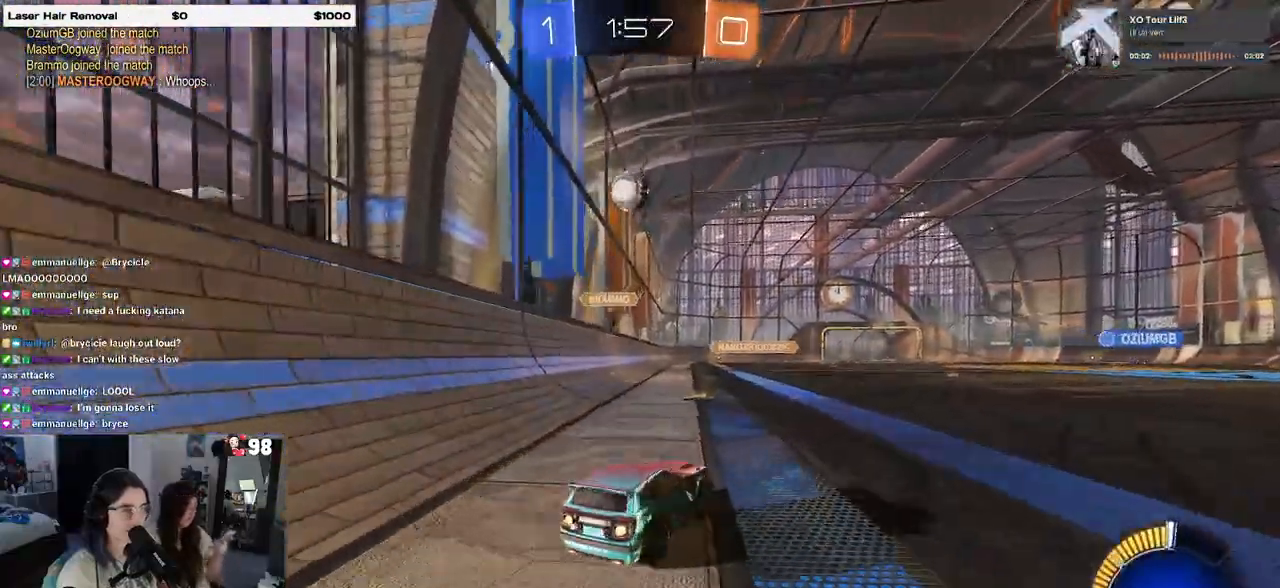
Gameplay with a controller (PlayStation layout); each line is a JSON object with the inputs held at the frame after it. "events" lists button and stick changes between this image and that frame as [ms after this image, input, new state], when the widget could be followed in between.
{"buttons": ["R2"], "left_stick": "right", "right_stick": "center", "events": [[83, "R1", "up"], [283, "SQUARE", "down"], [417, "SQUARE", "up"]]}
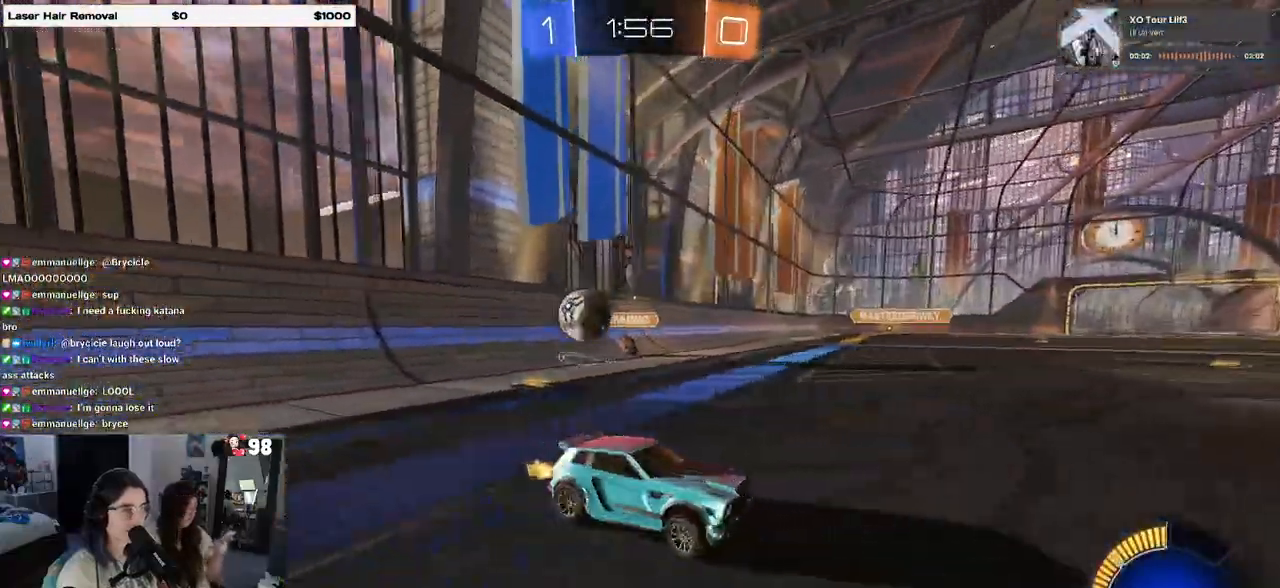
{"buttons": ["R2"], "left_stick": "right", "right_stick": "center", "events": []}
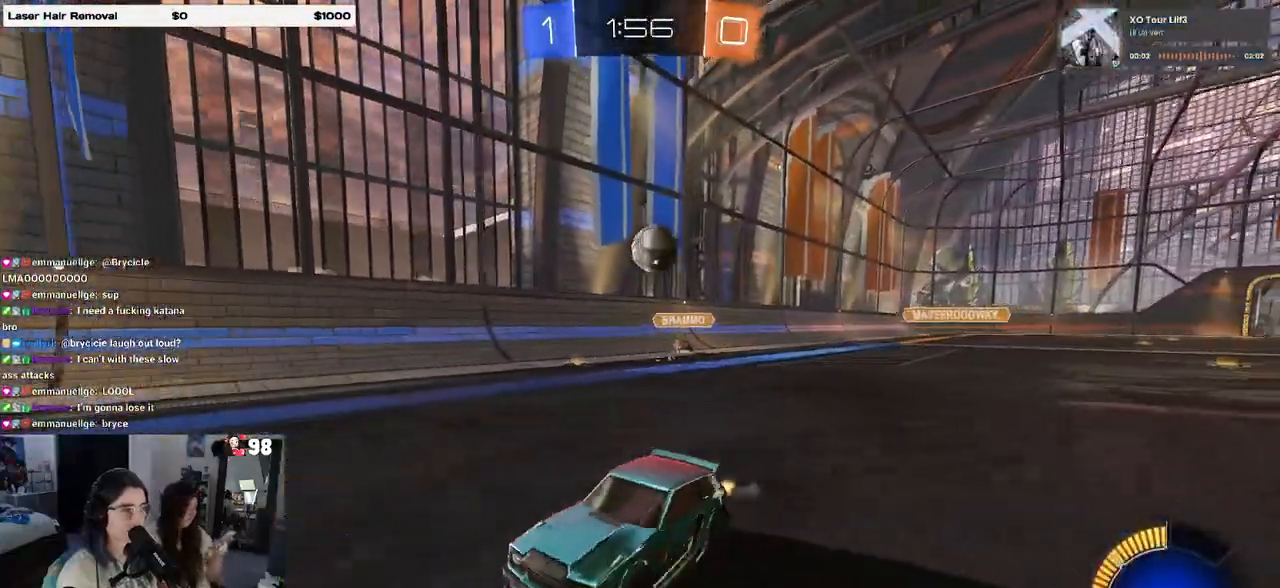
{"buttons": ["SQUARE", "R2"], "left_stick": "left", "right_stick": "center", "events": [[200, "SQUARE", "down"], [217, "left_stick", "left"]]}
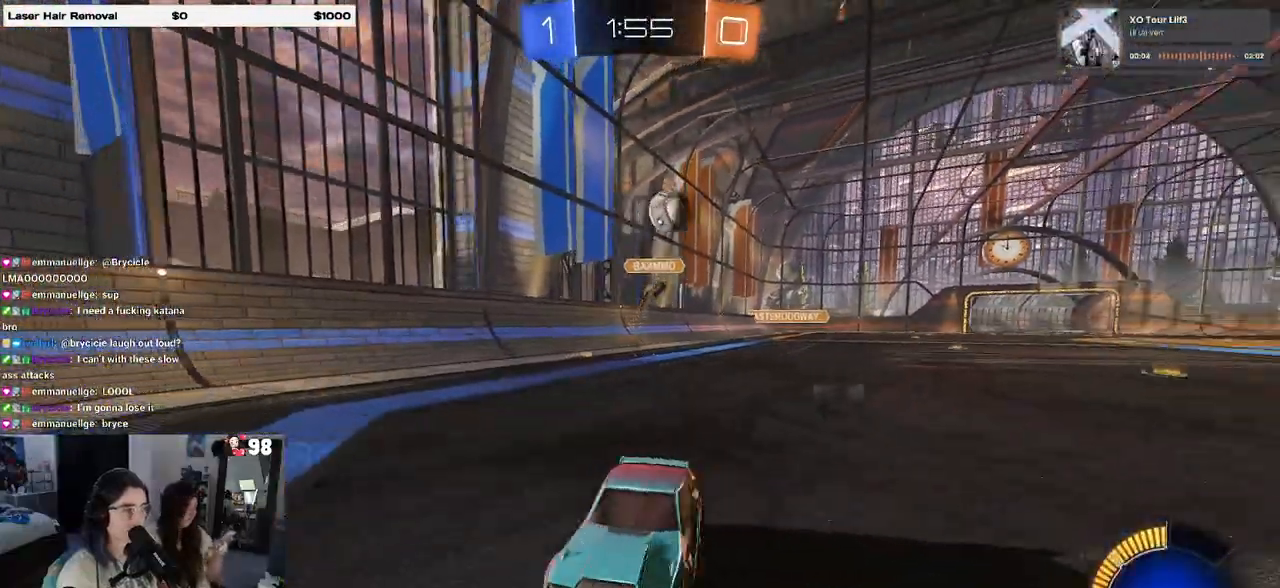
{"buttons": ["R2"], "left_stick": "right", "right_stick": "center", "events": [[83, "SQUARE", "up"], [350, "left_stick", "right"]]}
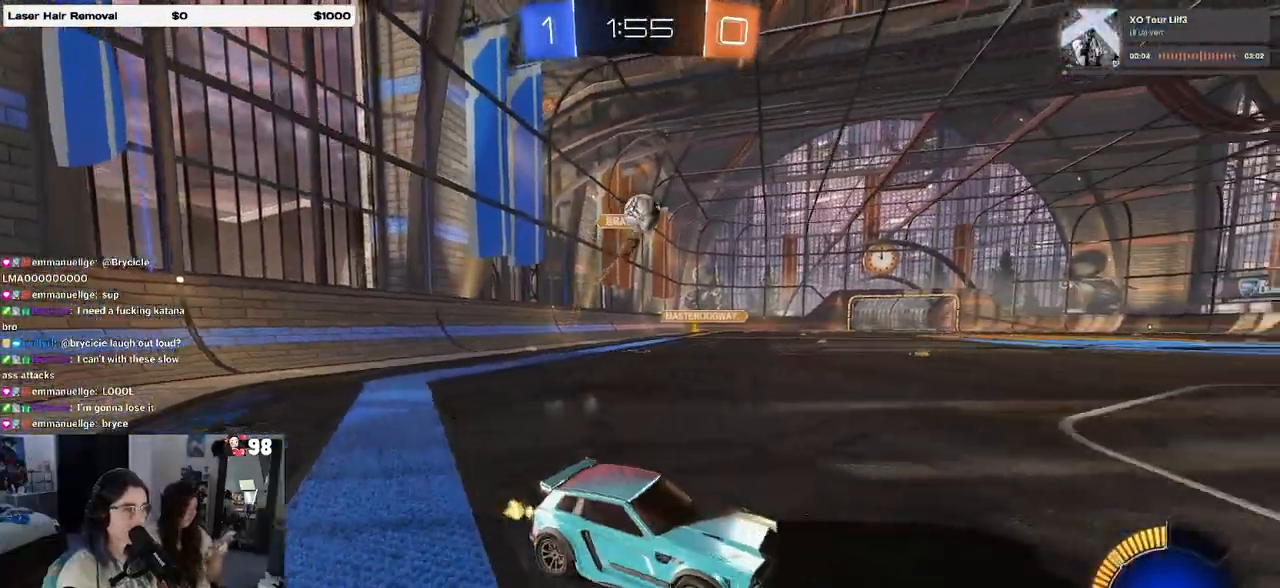
{"buttons": ["SQUARE", "R2"], "left_stick": "left", "right_stick": "center", "events": [[300, "left_stick", "center"], [350, "left_stick", "left"], [400, "SQUARE", "down"]]}
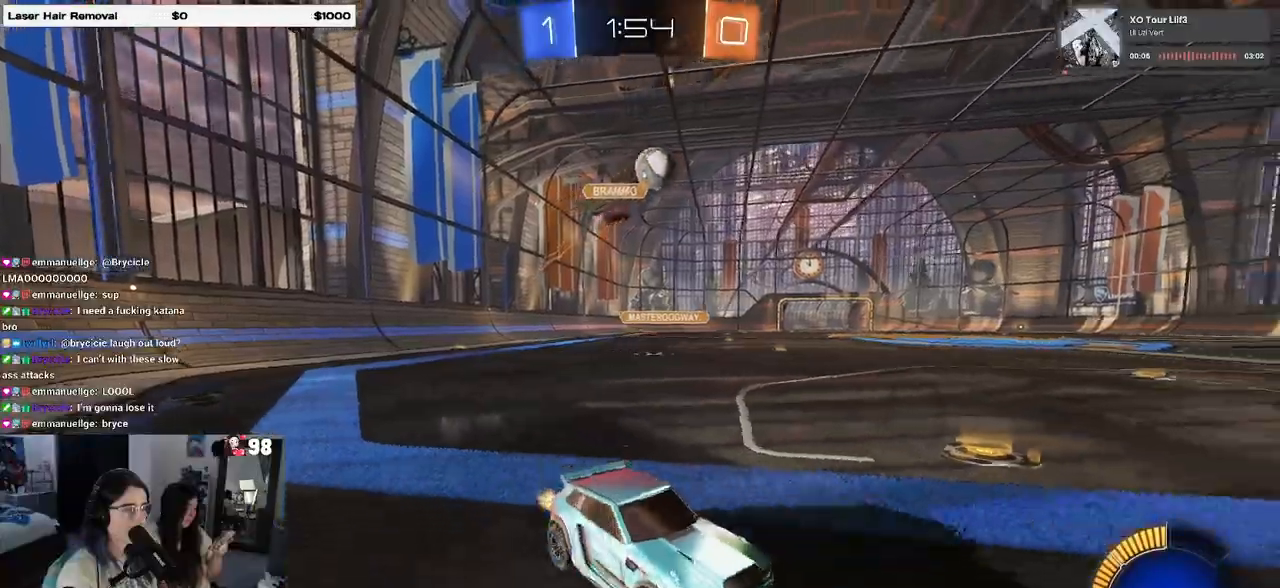
{"buttons": ["R2"], "left_stick": "center", "right_stick": "center", "events": [[33, "SQUARE", "up"], [133, "left_stick", "center"]]}
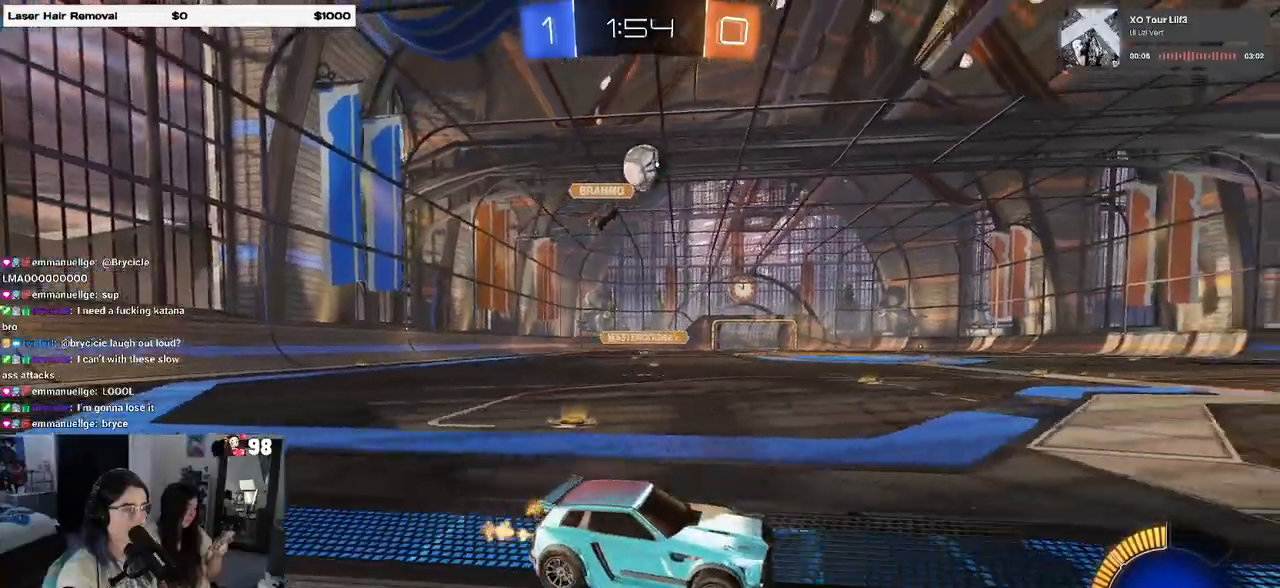
{"buttons": ["L2"], "left_stick": "left", "right_stick": "center", "events": [[433, "R2", "up"], [433, "left_stick", "left"], [467, "L2", "down"]]}
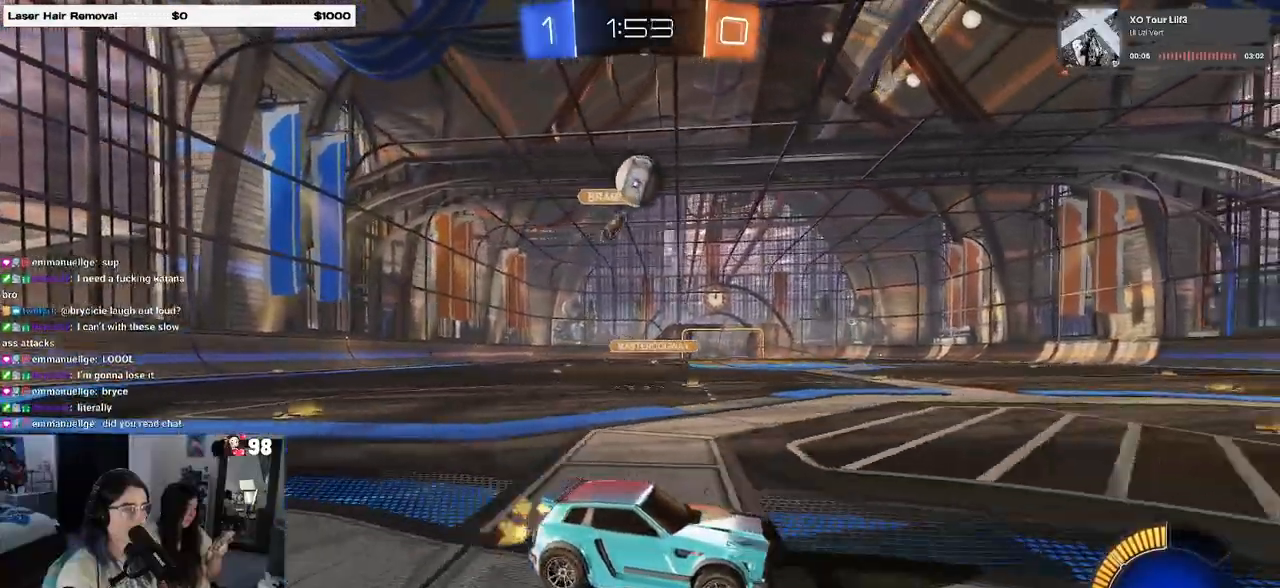
{"buttons": ["R1", "R2"], "left_stick": "center", "right_stick": "center", "events": [[50, "R2", "down"], [117, "L2", "up"], [200, "left_stick", "center"], [267, "left_stick", "right"], [333, "R1", "down"], [483, "left_stick", "center"]]}
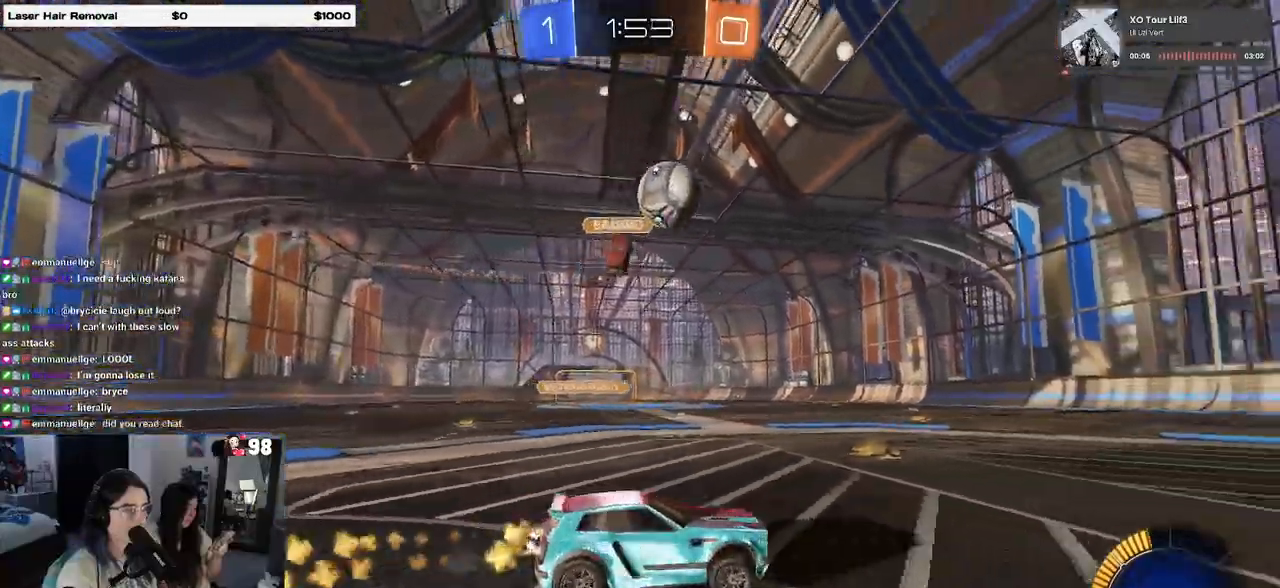
{"buttons": ["R1", "R2"], "left_stick": "left", "right_stick": "center", "events": [[400, "left_stick", "left"]]}
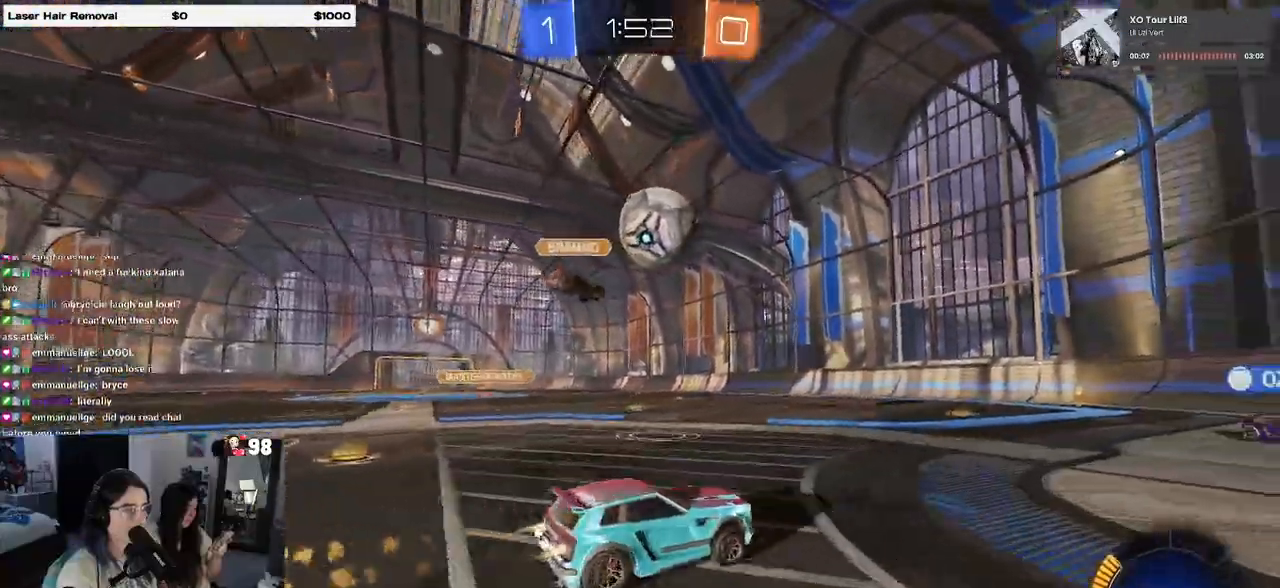
{"buttons": ["SQUARE", "R1", "R2"], "left_stick": "down-right", "right_stick": "center", "events": [[133, "CROSS", "down"], [200, "left_stick", "right"], [233, "CROSS", "up"], [300, "CROSS", "down"], [333, "SQUARE", "down"], [383, "CROSS", "up"], [400, "left_stick", "down"], [483, "left_stick", "down-right"]]}
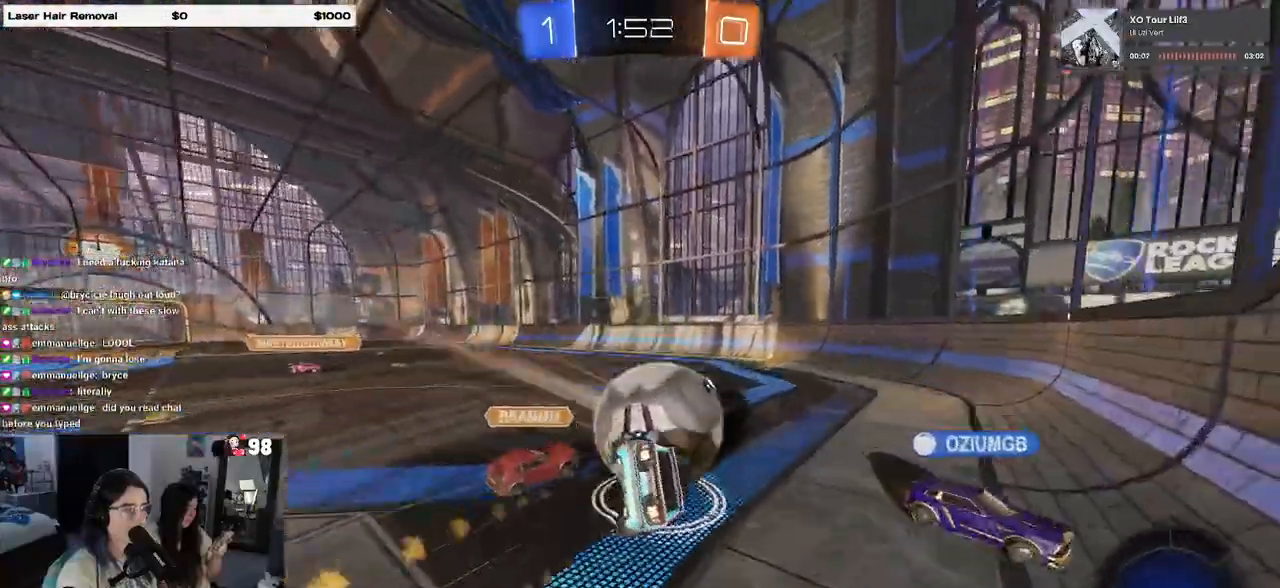
{"buttons": ["SQUARE", "R2"], "left_stick": "down-right", "right_stick": "center", "events": [[167, "R1", "up"]]}
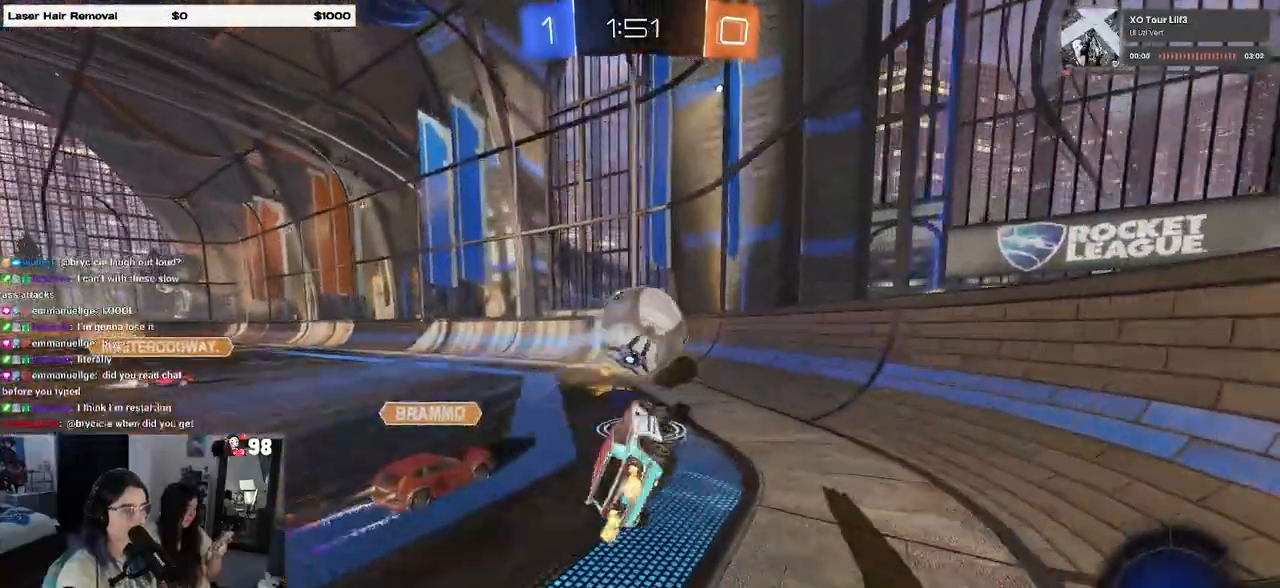
{"buttons": ["R1", "R2"], "left_stick": "left", "right_stick": "center", "events": [[33, "SQUARE", "up"], [67, "left_stick", "center"], [283, "left_stick", "left"], [433, "R1", "down"]]}
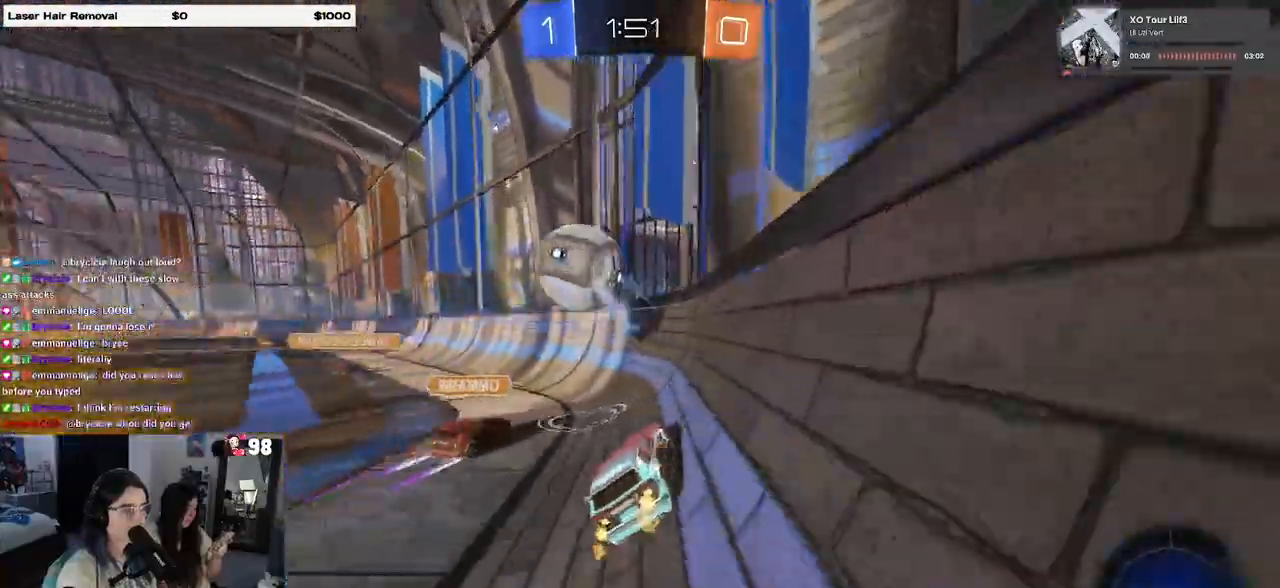
{"buttons": ["R1", "R2"], "left_stick": "right", "right_stick": "center", "events": [[33, "left_stick", "center"], [317, "left_stick", "right"]]}
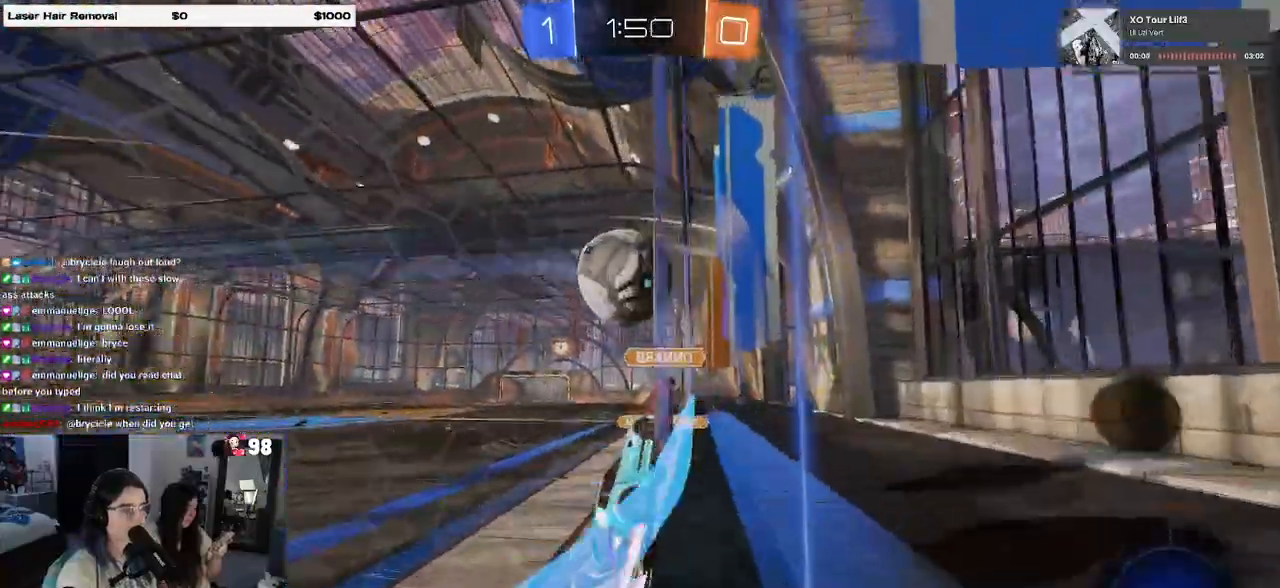
{"buttons": ["L2"], "left_stick": "left", "right_stick": "center", "events": [[33, "left_stick", "center"], [83, "left_stick", "left"], [217, "R1", "up"], [450, "R2", "up"], [483, "L2", "down"]]}
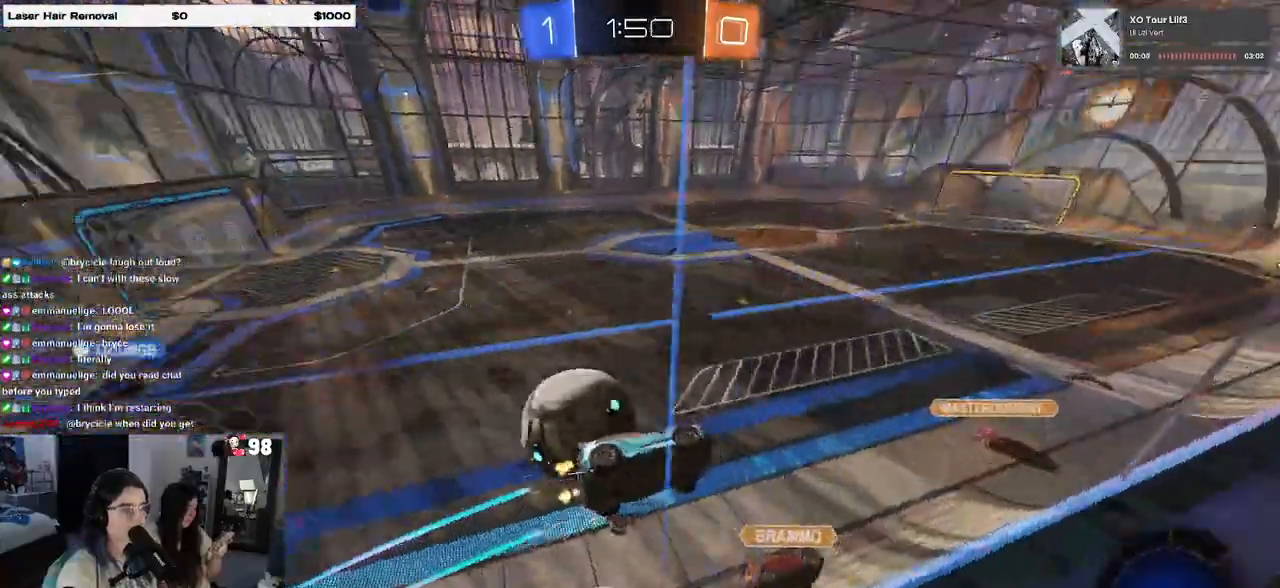
{"buttons": ["CROSS", "R2"], "left_stick": "center", "right_stick": "center", "events": [[267, "R2", "down"], [300, "L2", "up"], [300, "left_stick", "center"], [350, "CROSS", "down"]]}
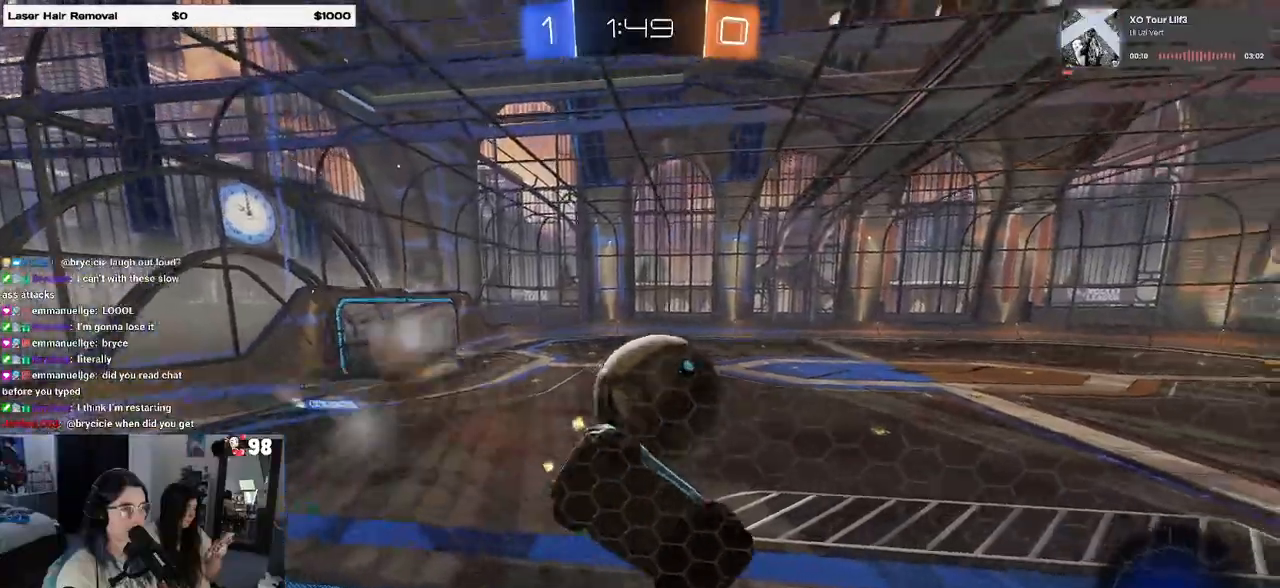
{"buttons": ["R2"], "left_stick": "up-right", "right_stick": "center", "events": [[17, "CROSS", "up"], [83, "TRIANGLE", "down"], [183, "TRIANGLE", "up"], [183, "left_stick", "down-right"], [300, "SQUARE", "down"], [467, "SQUARE", "up"], [500, "left_stick", "up-right"]]}
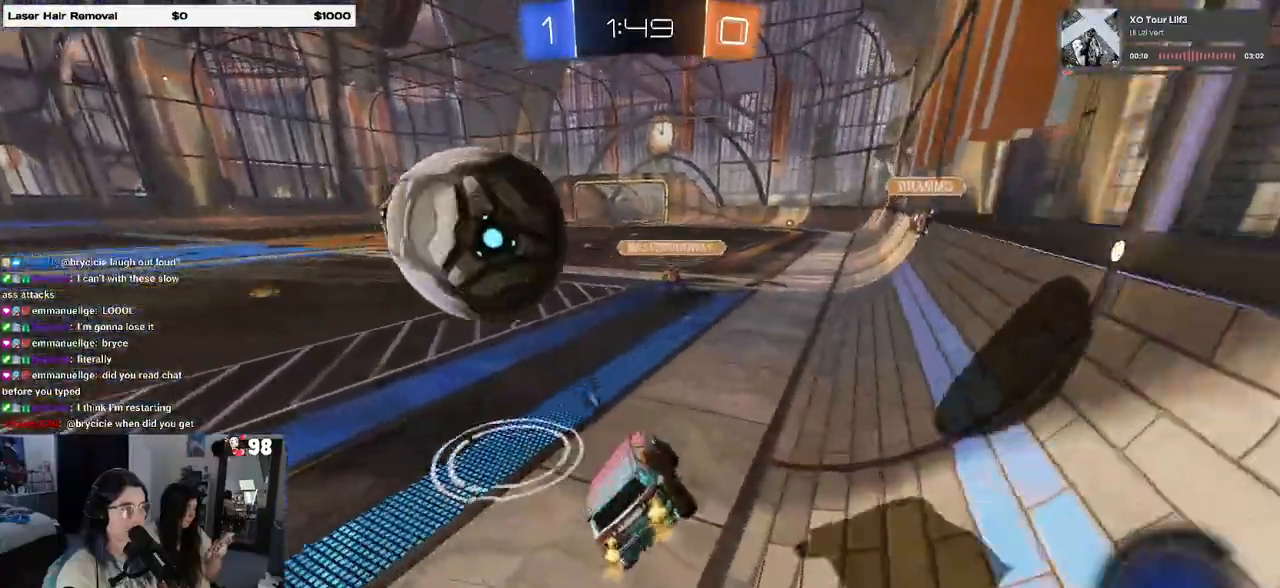
{"buttons": ["R2"], "left_stick": "right", "right_stick": "center", "events": [[67, "R2", "up"], [83, "L2", "down"], [83, "left_stick", "right"], [250, "L2", "up"], [250, "R2", "down"], [267, "left_stick", "center"], [483, "left_stick", "right"]]}
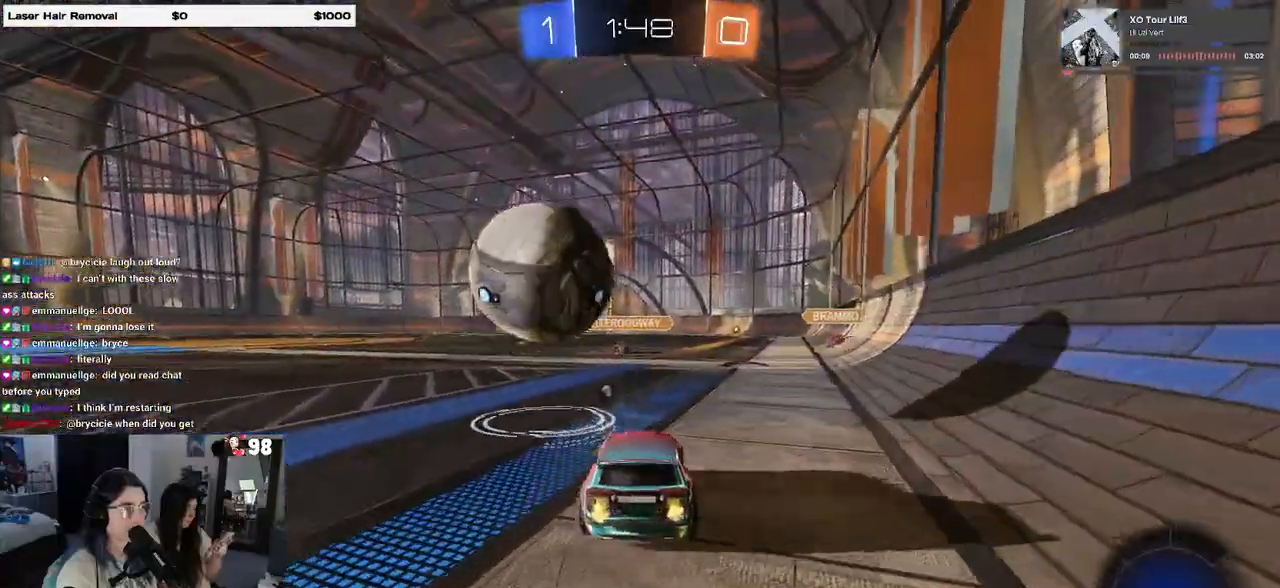
{"buttons": ["R1", "R2"], "left_stick": "left", "right_stick": "center", "events": [[17, "R2", "up"], [83, "left_stick", "center"], [217, "R2", "down"], [433, "left_stick", "left"], [483, "R1", "down"]]}
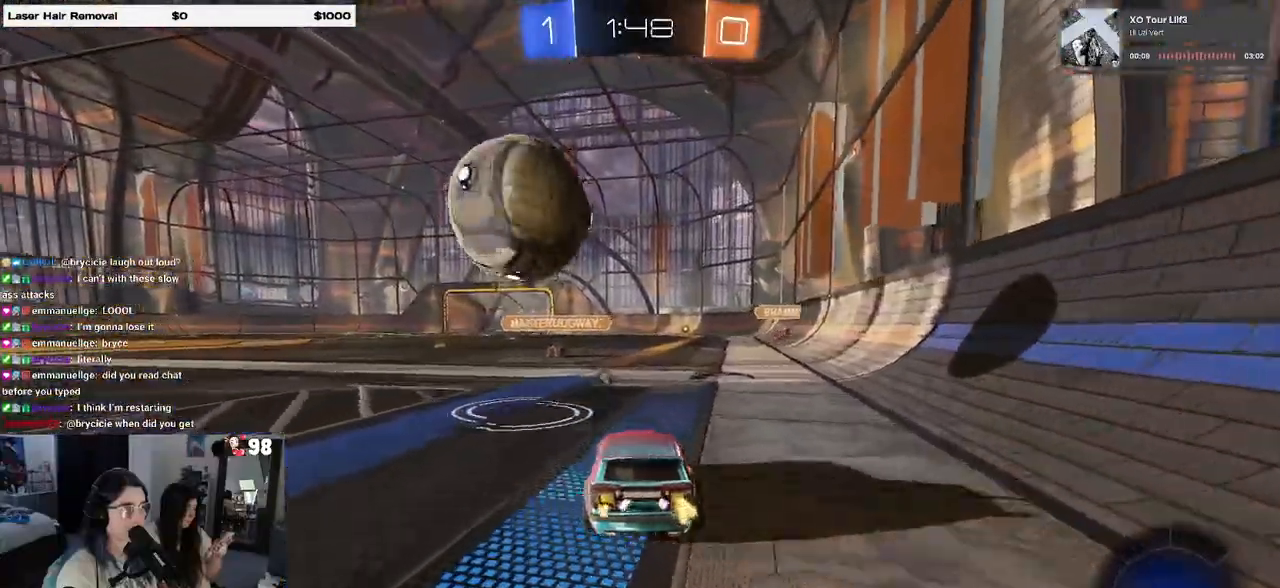
{"buttons": [], "left_stick": "center", "right_stick": "center", "events": [[50, "left_stick", "center"], [83, "R1", "up"], [233, "R2", "up"], [300, "L2", "down"], [300, "left_stick", "up"], [383, "CROSS", "down"], [433, "CROSS", "up"], [433, "L2", "up"], [483, "left_stick", "center"]]}
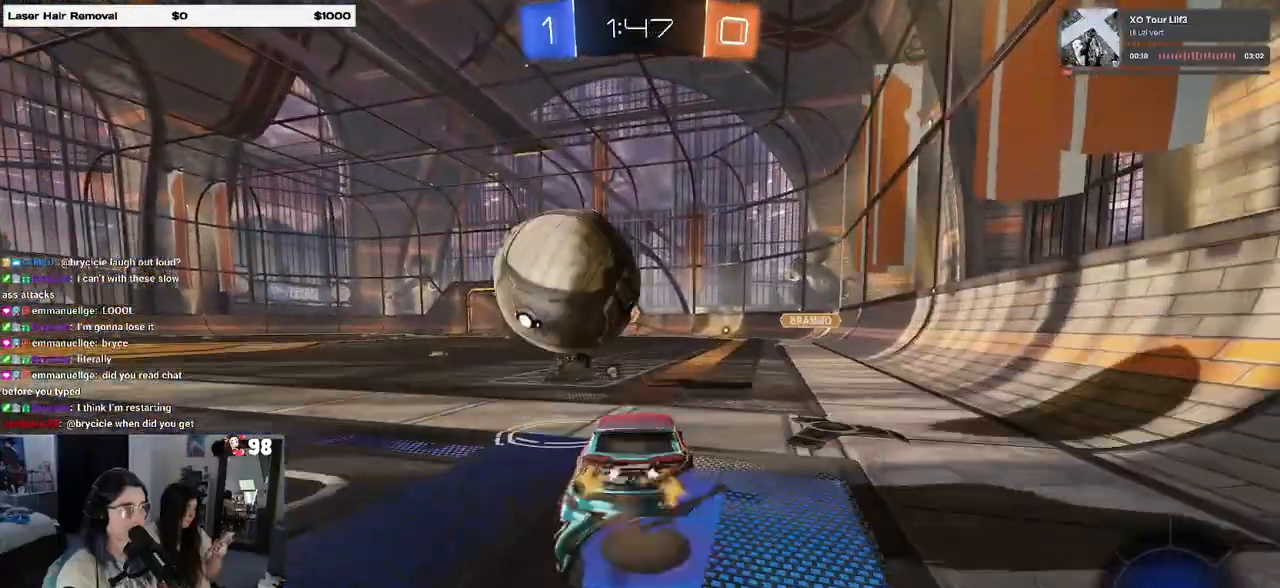
{"buttons": [], "left_stick": "center", "right_stick": "center", "events": [[367, "left_stick", "right"], [467, "left_stick", "center"]]}
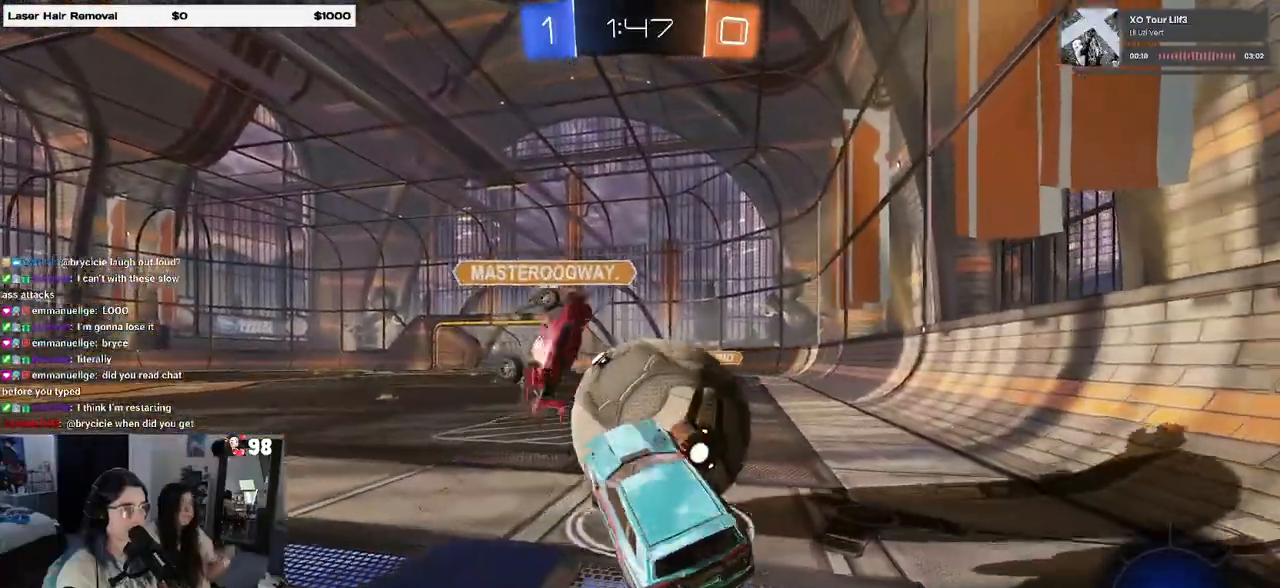
{"buttons": ["R2"], "left_stick": "right", "right_stick": "center", "events": [[17, "R2", "down"], [17, "left_stick", "left"], [183, "left_stick", "up-right"], [283, "left_stick", "right"]]}
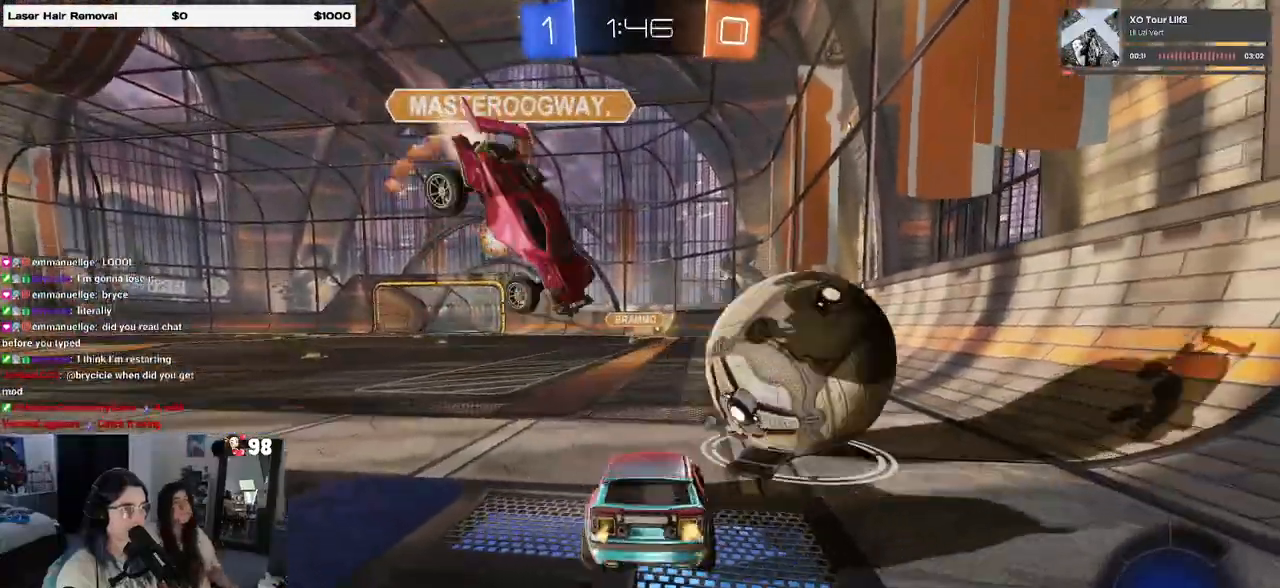
{"buttons": ["R2"], "left_stick": "right", "right_stick": "center", "events": []}
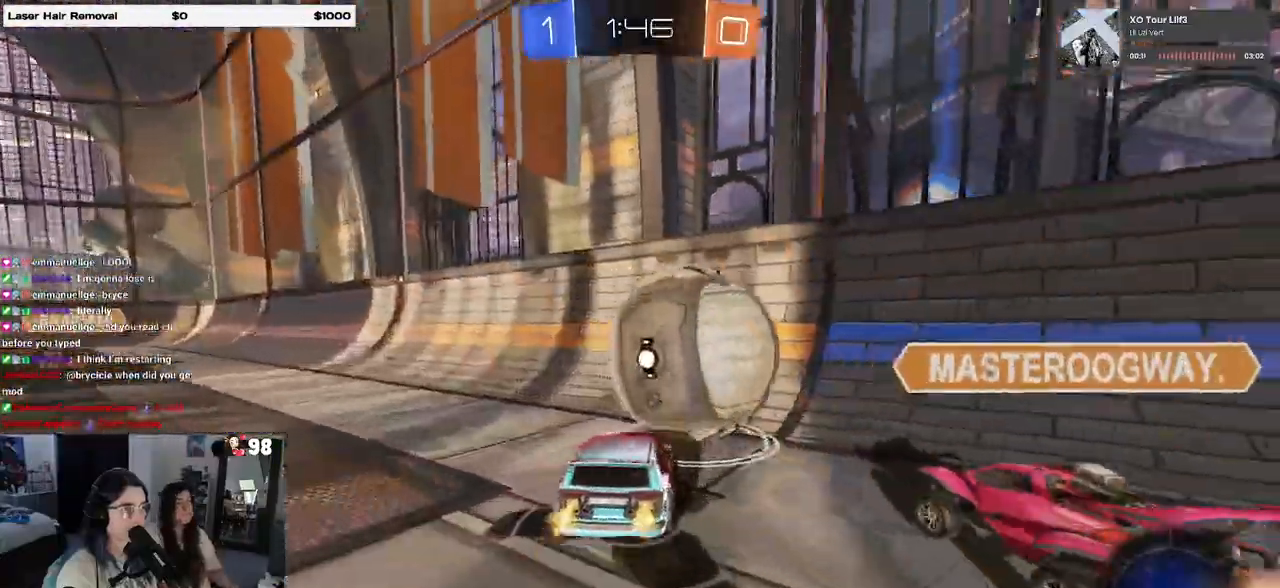
{"buttons": ["R2"], "left_stick": "center", "right_stick": "center", "events": [[167, "TRIANGLE", "down"], [183, "left_stick", "center"], [300, "TRIANGLE", "up"]]}
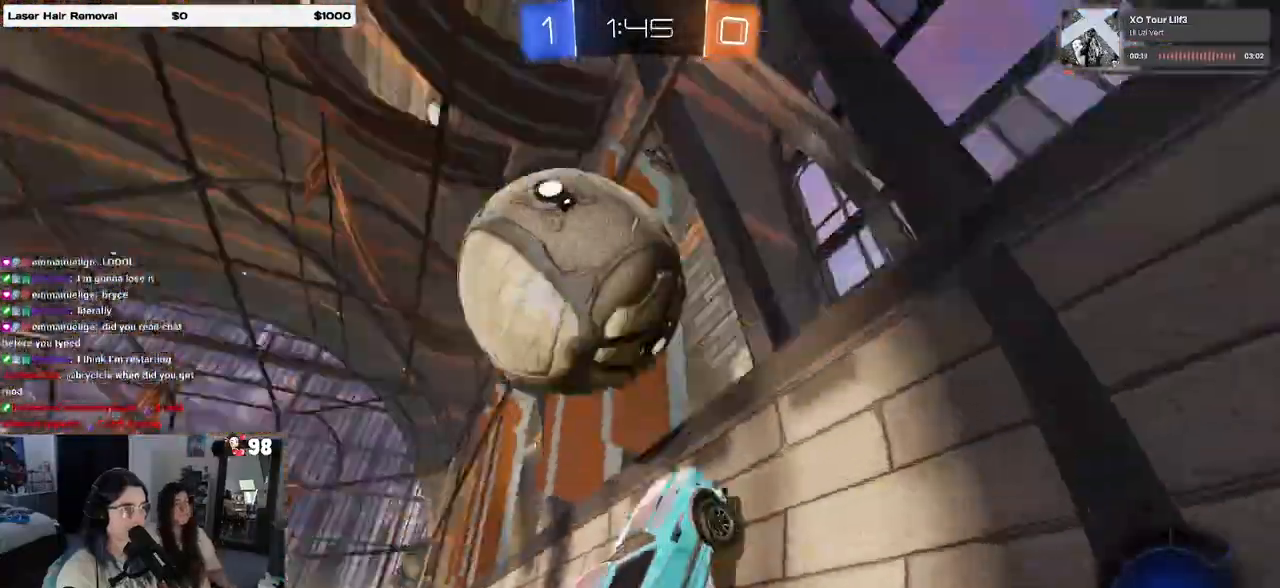
{"buttons": ["R2"], "left_stick": "left", "right_stick": "center", "events": [[167, "left_stick", "left"]]}
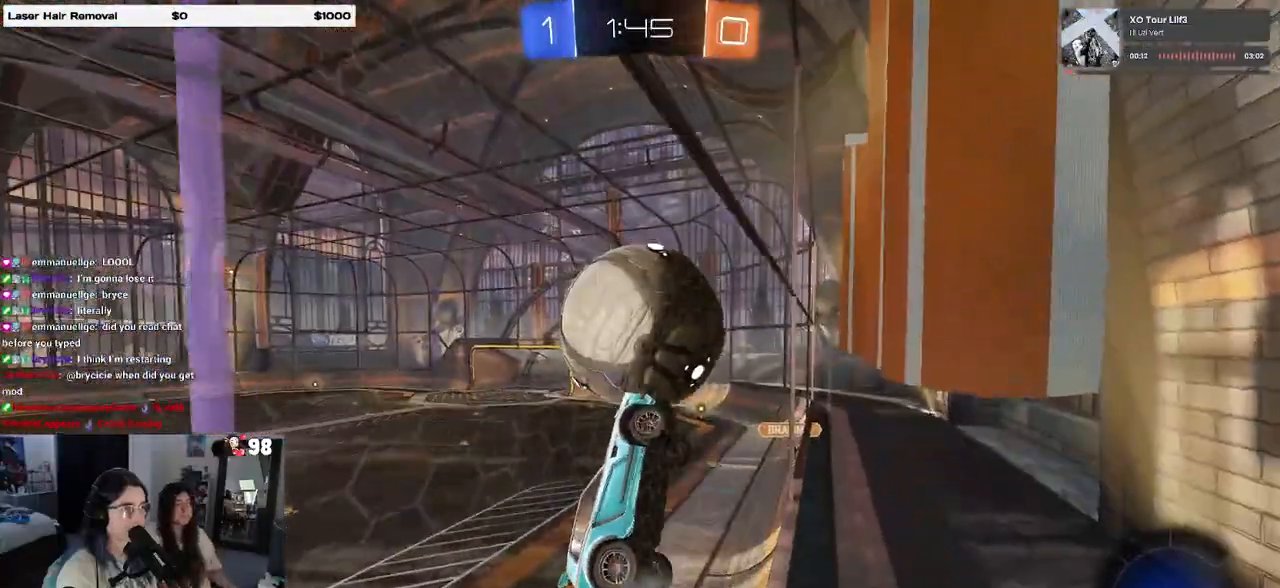
{"buttons": ["R2"], "left_stick": "right", "right_stick": "center", "events": [[350, "left_stick", "center"], [467, "left_stick", "right"]]}
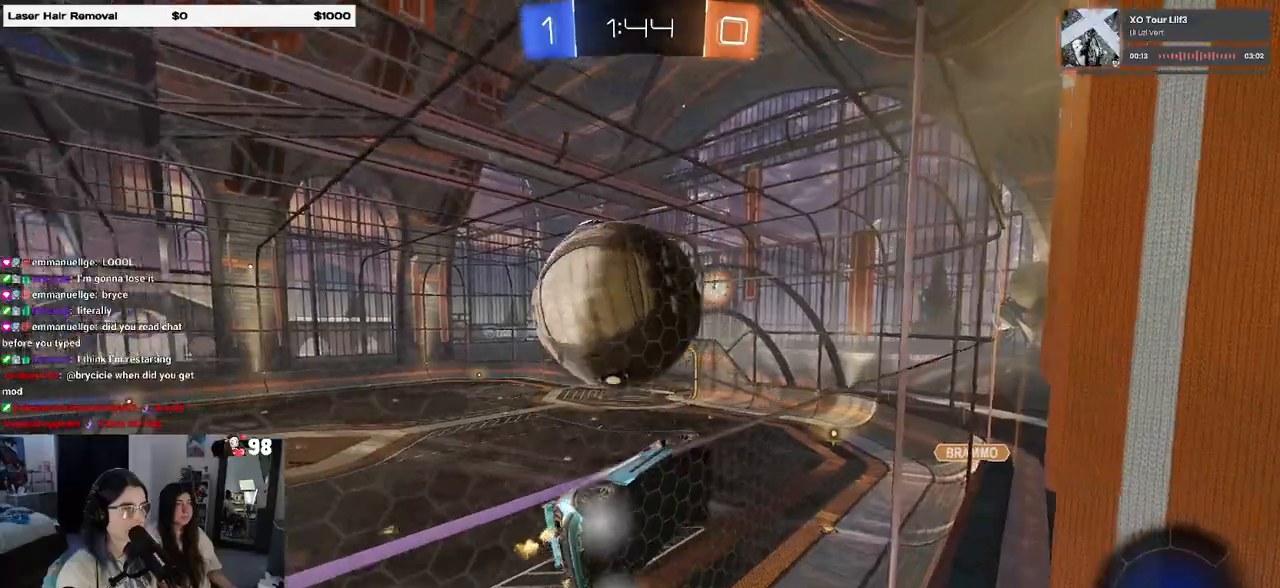
{"buttons": ["R2"], "left_stick": "left", "right_stick": "center", "events": [[83, "left_stick", "center"], [150, "left_stick", "left"], [233, "left_stick", "center"], [283, "R2", "up"], [317, "L2", "down"], [367, "left_stick", "left"], [383, "R2", "down"], [433, "L2", "up"]]}
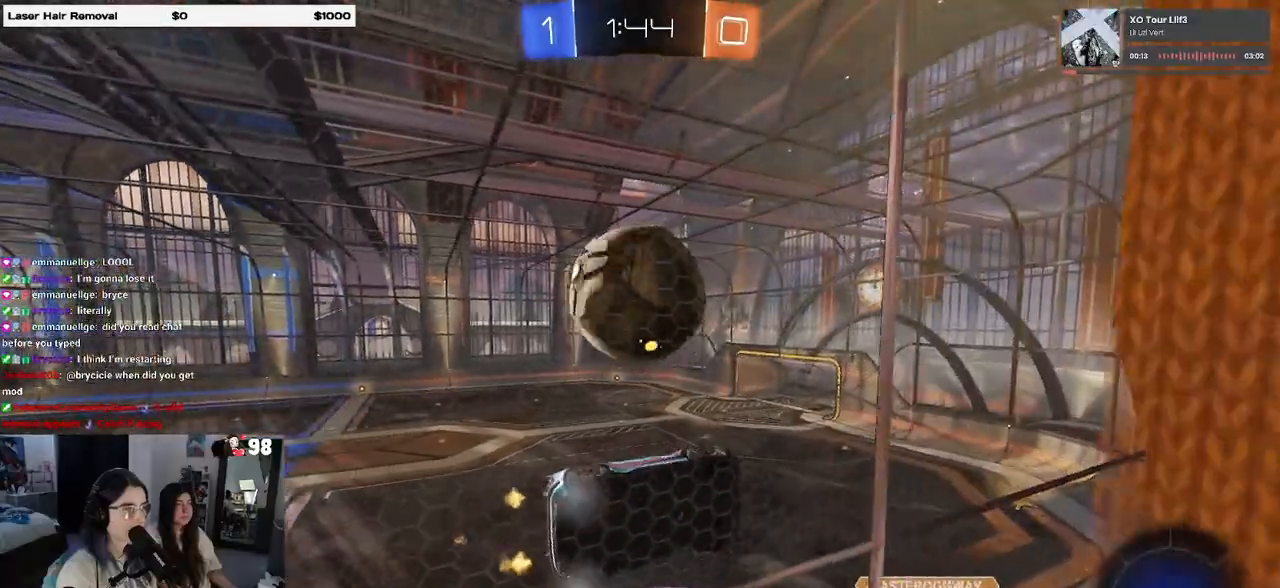
{"buttons": ["L1"], "left_stick": "down-right", "right_stick": "center", "events": [[17, "left_stick", "center"], [267, "left_stick", "down-right"], [283, "CROSS", "down"], [383, "L1", "down"], [400, "CROSS", "up"], [433, "R2", "up"]]}
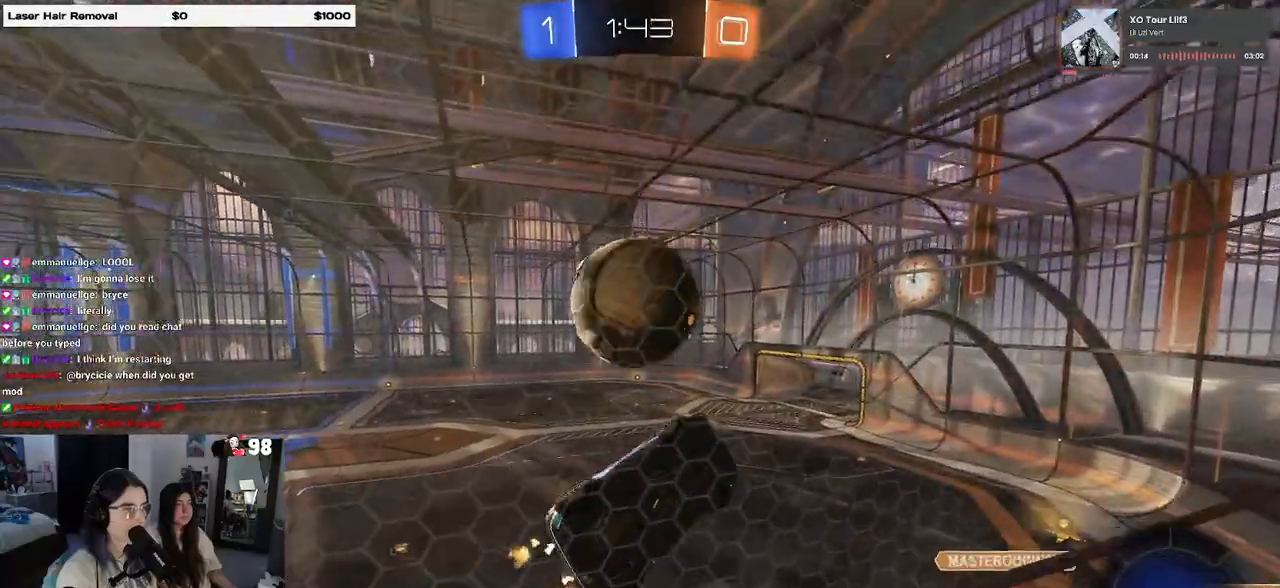
{"buttons": ["SQUARE", "R2"], "left_stick": "left", "right_stick": "center", "events": [[117, "L1", "up"], [150, "R2", "down"], [217, "left_stick", "center"], [267, "CROSS", "down"], [350, "left_stick", "left"], [367, "CROSS", "up"], [367, "SQUARE", "down"]]}
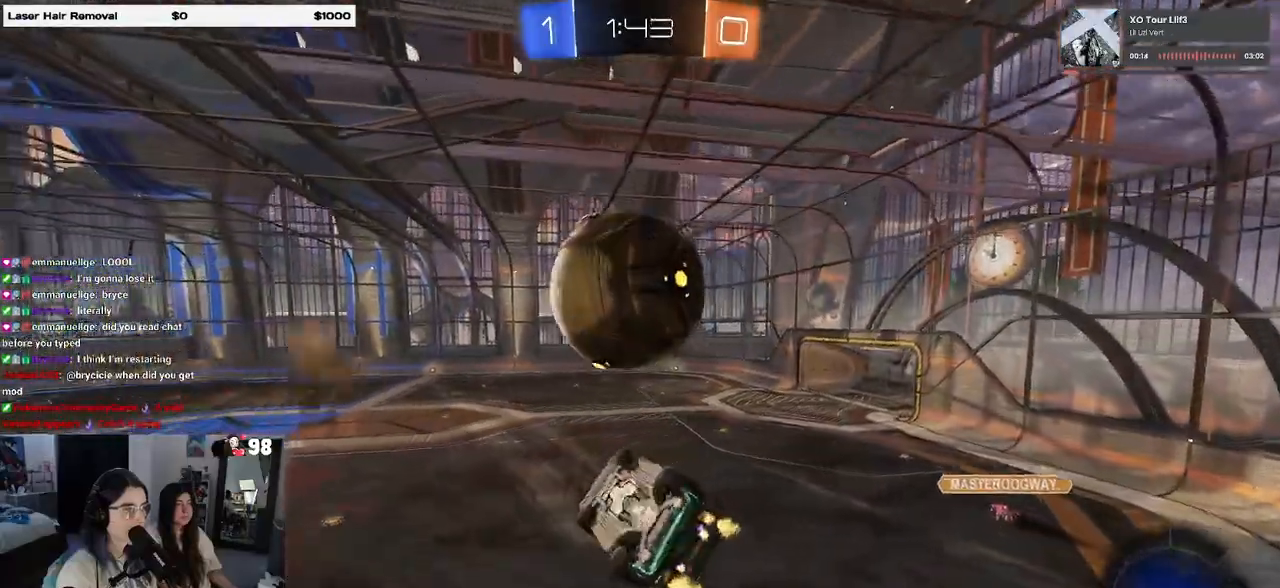
{"buttons": [], "left_stick": "up-right", "right_stick": "center", "events": [[100, "left_stick", "down-left"], [267, "SQUARE", "up"], [267, "left_stick", "down-right"], [283, "TRIANGLE", "down"], [383, "TRIANGLE", "up"], [400, "left_stick", "up-right"], [450, "R2", "up"]]}